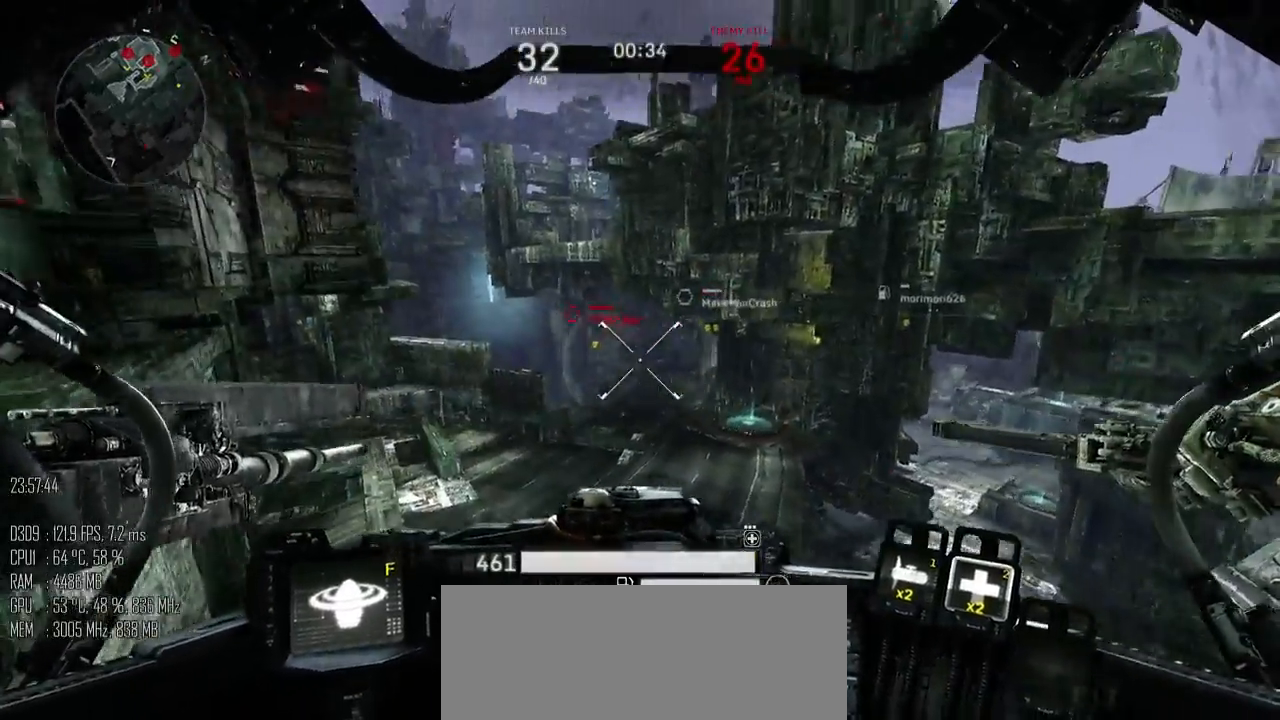
Gameplay with keyboard and mouse; each line is a JSON object with the keys and mouse buttons held at the frame after it. "events" lists presses ("down") and releases ("up") of ".", "/", "0", "1", "2", "3", "4", "5", "6", "7", "8", "9", "a", "alt", "b", "backslash", "backspace", "c", "caps_lock", "comma", "ctrl", "d", "e", "equals", "escape", "f", "g", "h", "i", "j", "k", "l", "lbracket", "m", "minus", "n", "o", "p", "q", "quote", "r", "rbracket", "return", "s", "semicolon", "shift_l", "shift_r", "space", "super", "t", "tab", "u", "v", "w", "x", "y", "z", "mouse_left", "mouse_right", "mouse_mb4" and "mouse_mb5" between this image and that frame as [ms after this image, input, new state], when the widget could be followed in between. "mouse_left", "mouse_right", "mouse_mb4", "mouse_mb5" = the "left", "right", "mb4", "mb5" buttons of the "mouse" list. No other keys are recorded. Not read: mouse_move.
{"keys": [], "mouse": [], "events": [[183, "mouse_mb5", "down"], [250, "a", "up"], [250, "mouse_mb5", "up"], [433, "w", "up"]]}
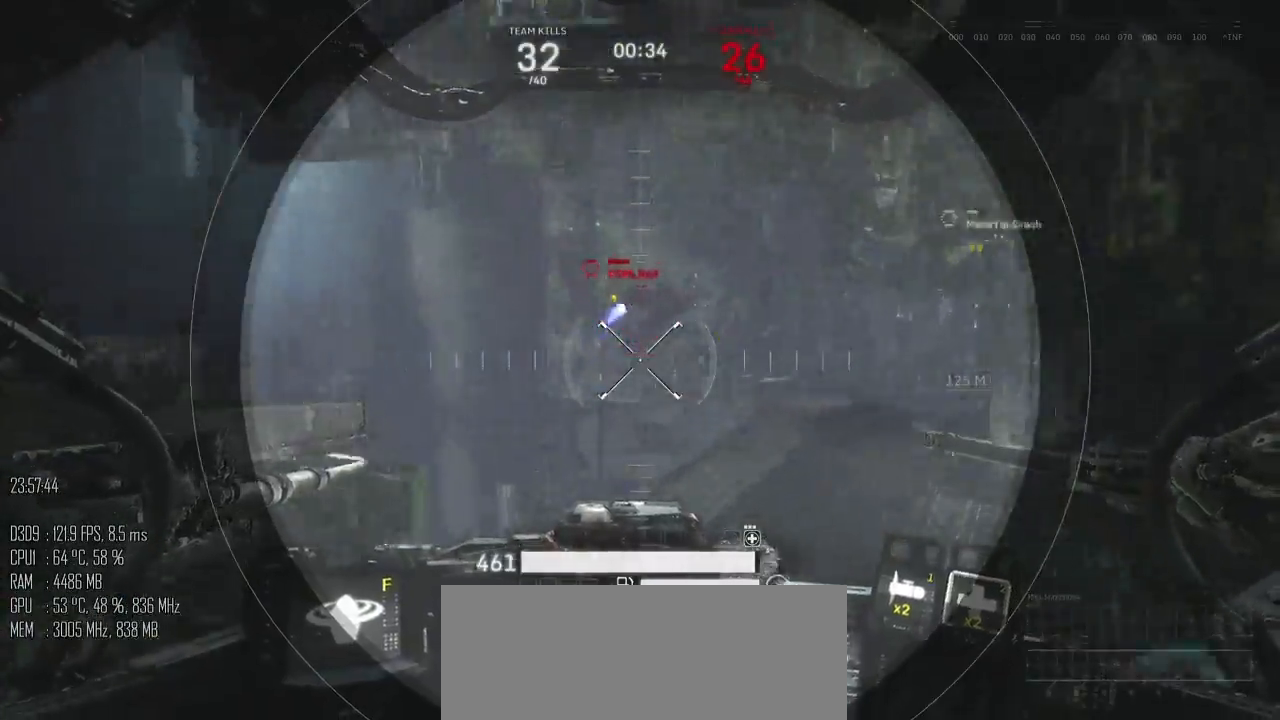
{"keys": ["d", "s"], "mouse": [], "events": [[33, "s", "down"], [67, "mouse_left", "down"], [100, "d", "down"], [167, "mouse_left", "up"]]}
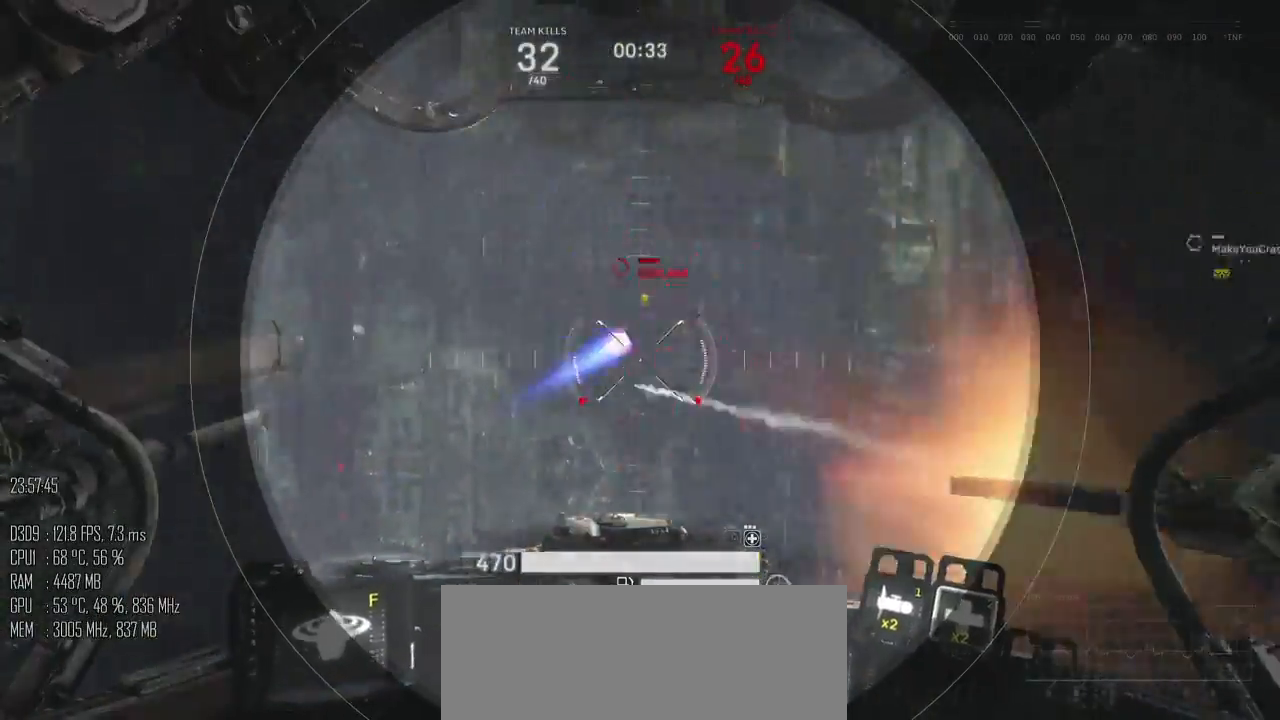
{"keys": ["a", "s", "space"], "mouse": [], "events": [[17, "mouse_right", "down"], [100, "mouse_right", "up"], [233, "a", "down"], [233, "d", "up"], [267, "mouse_mb5", "down"], [267, "space", "down"], [333, "mouse_mb5", "up"]]}
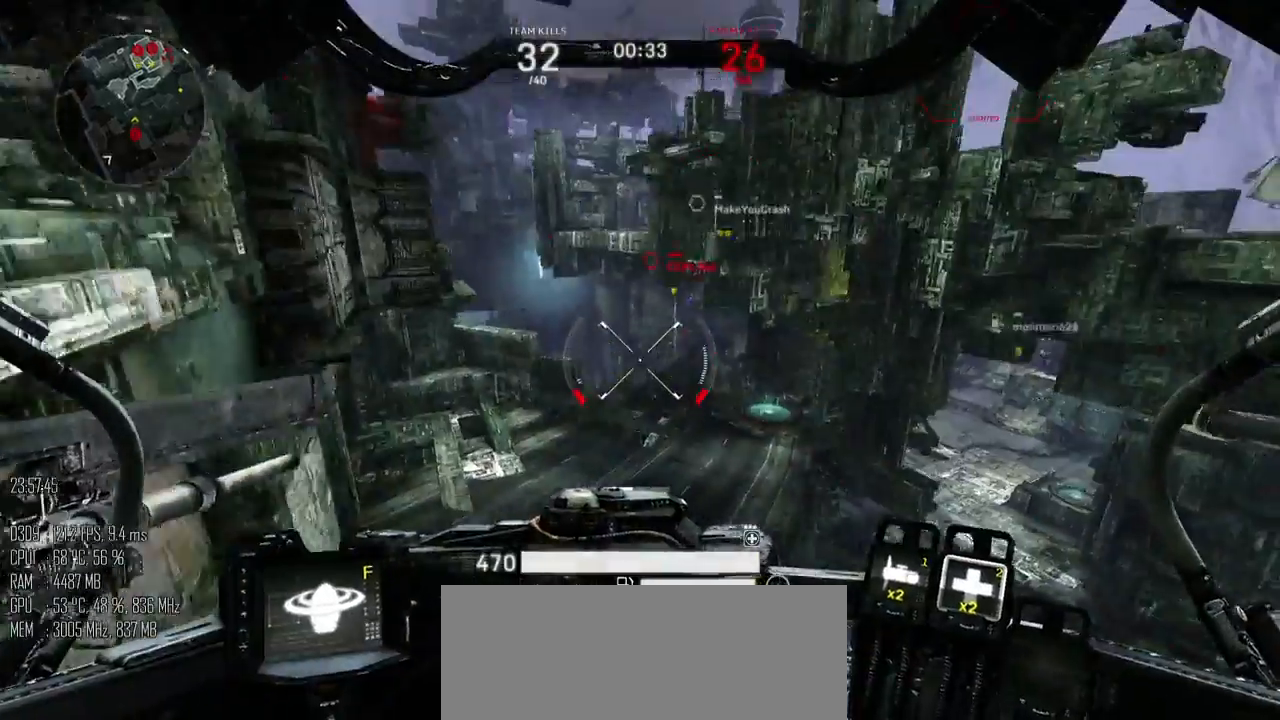
{"keys": ["a", "s", "space"], "mouse": [], "events": []}
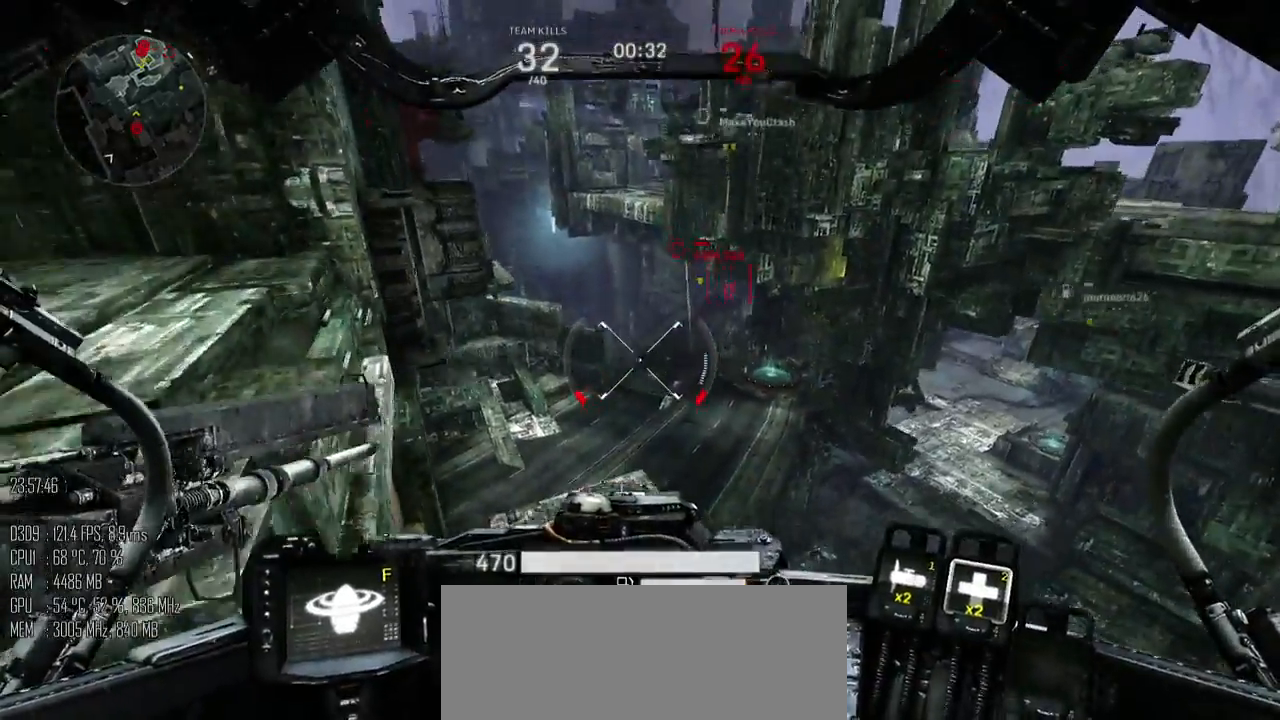
{"keys": ["a", "s"], "mouse": [], "events": [[500, "space", "up"]]}
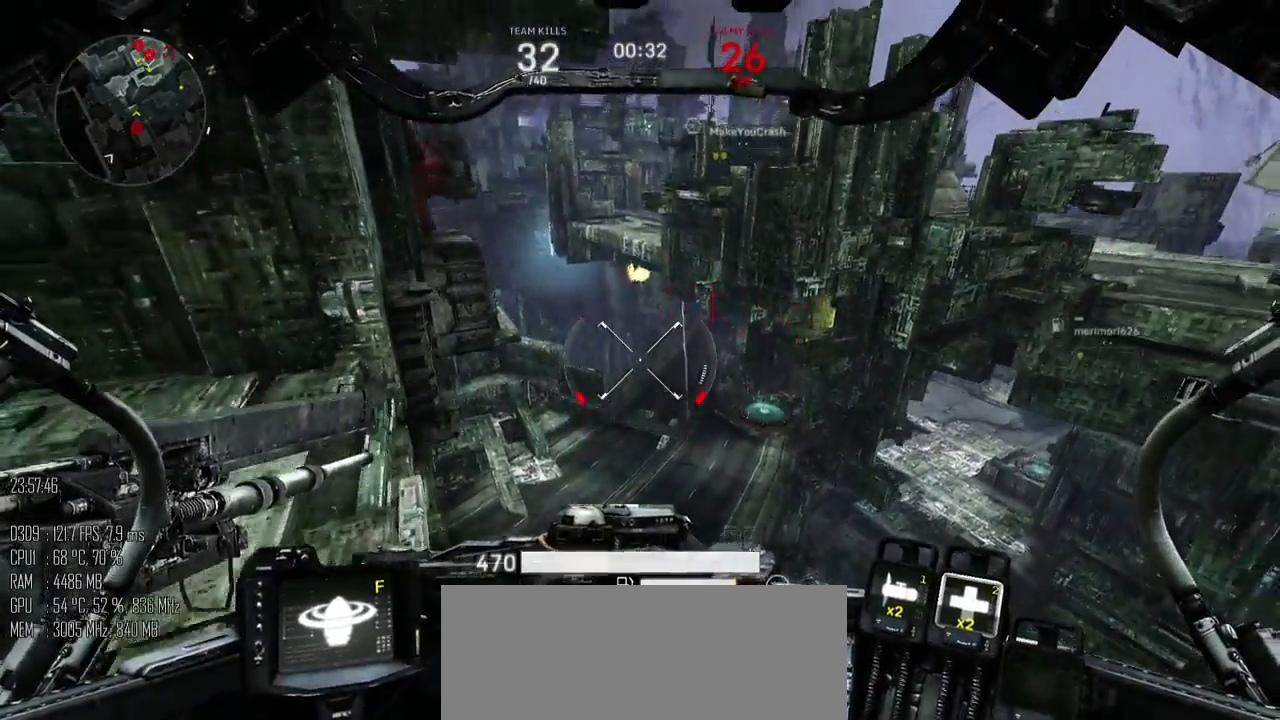
{"keys": ["a"], "mouse": [], "events": [[350, "s", "up"]]}
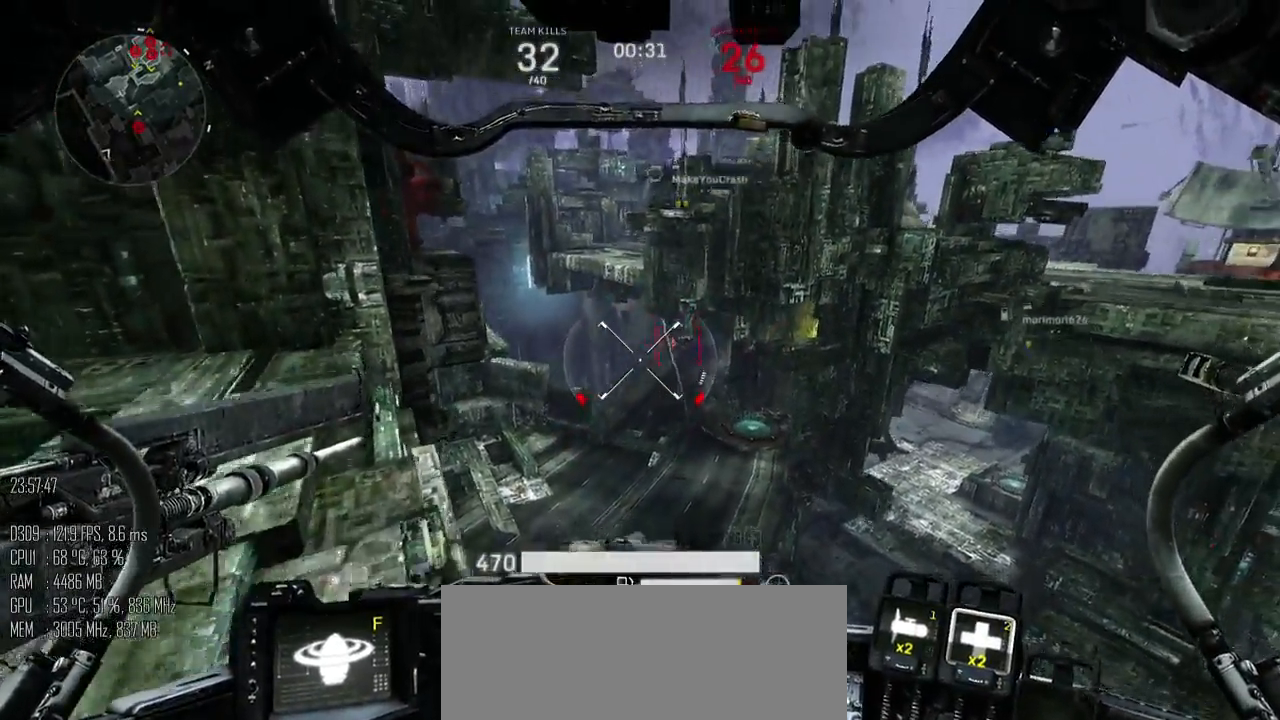
{"keys": ["a", "w"], "mouse": [], "events": [[333, "mouse_mb5", "down"], [400, "mouse_mb5", "up"], [400, "w", "down"]]}
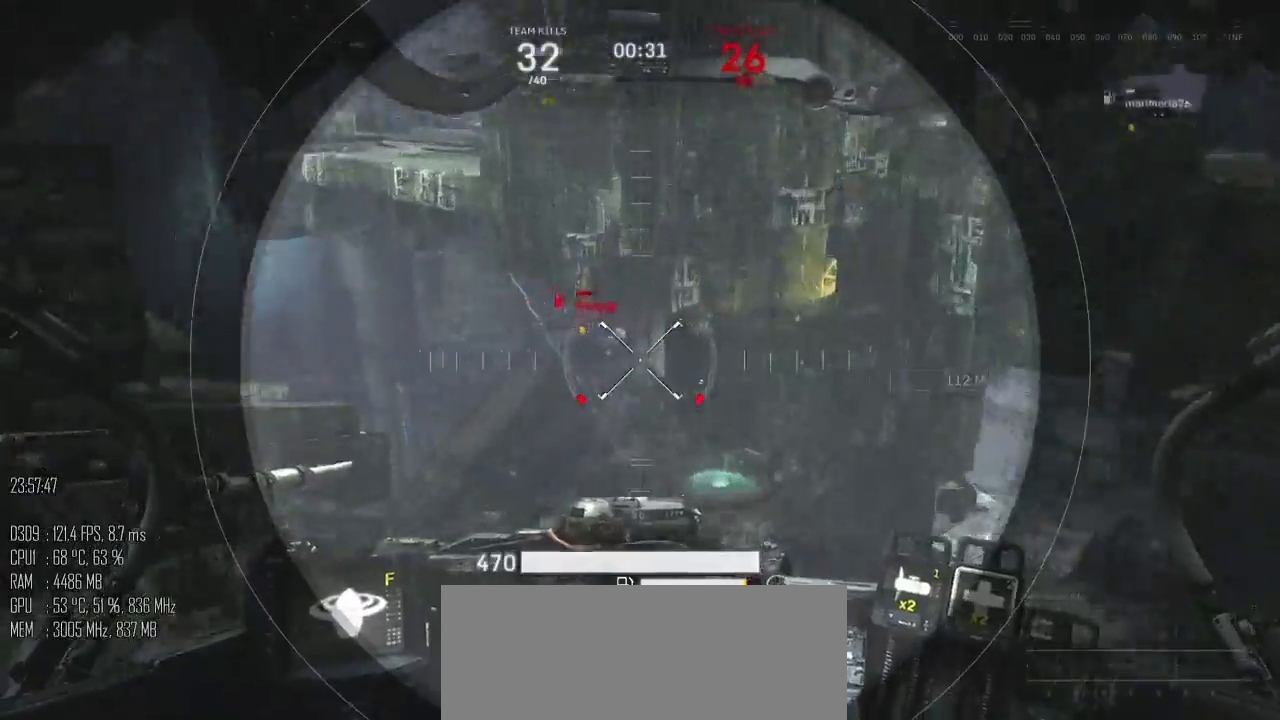
{"keys": ["a", "s"], "mouse": [], "events": [[67, "w", "up"], [250, "mouse_left", "down"], [317, "mouse_left", "up"], [317, "s", "down"]]}
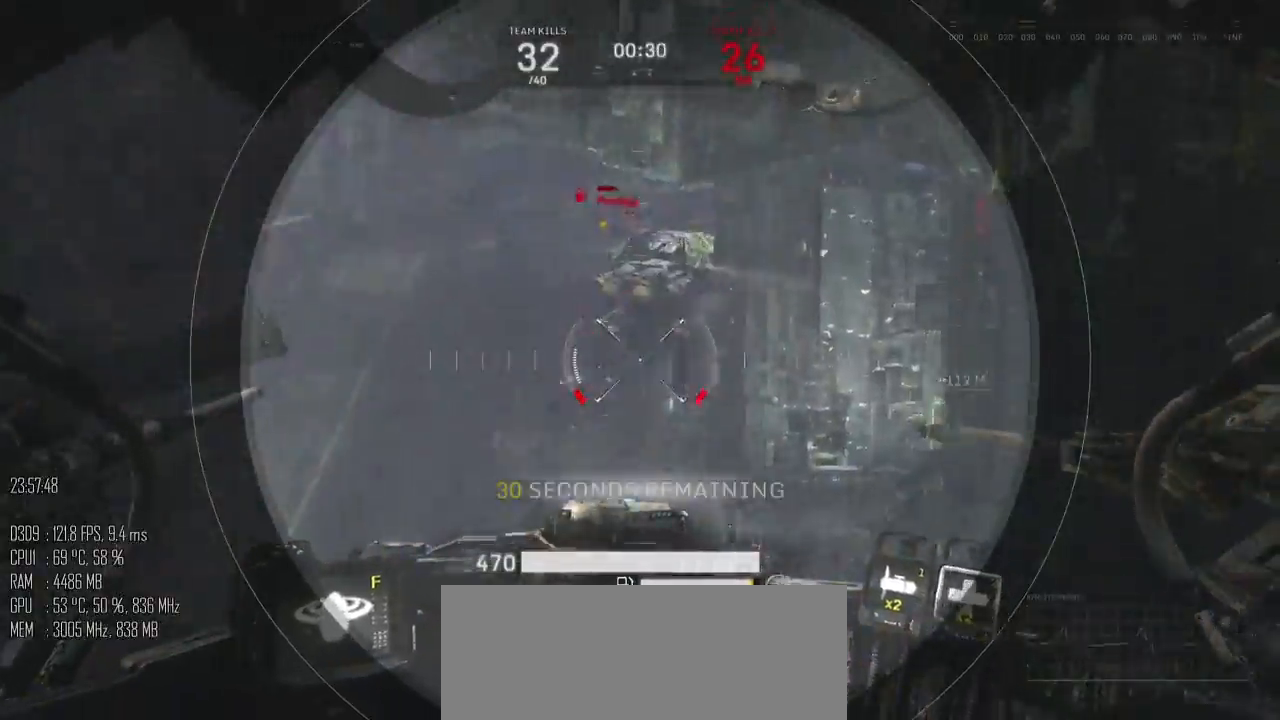
{"keys": ["a"], "mouse": [], "events": [[167, "mouse_right", "down"], [233, "mouse_right", "up"], [417, "s", "up"]]}
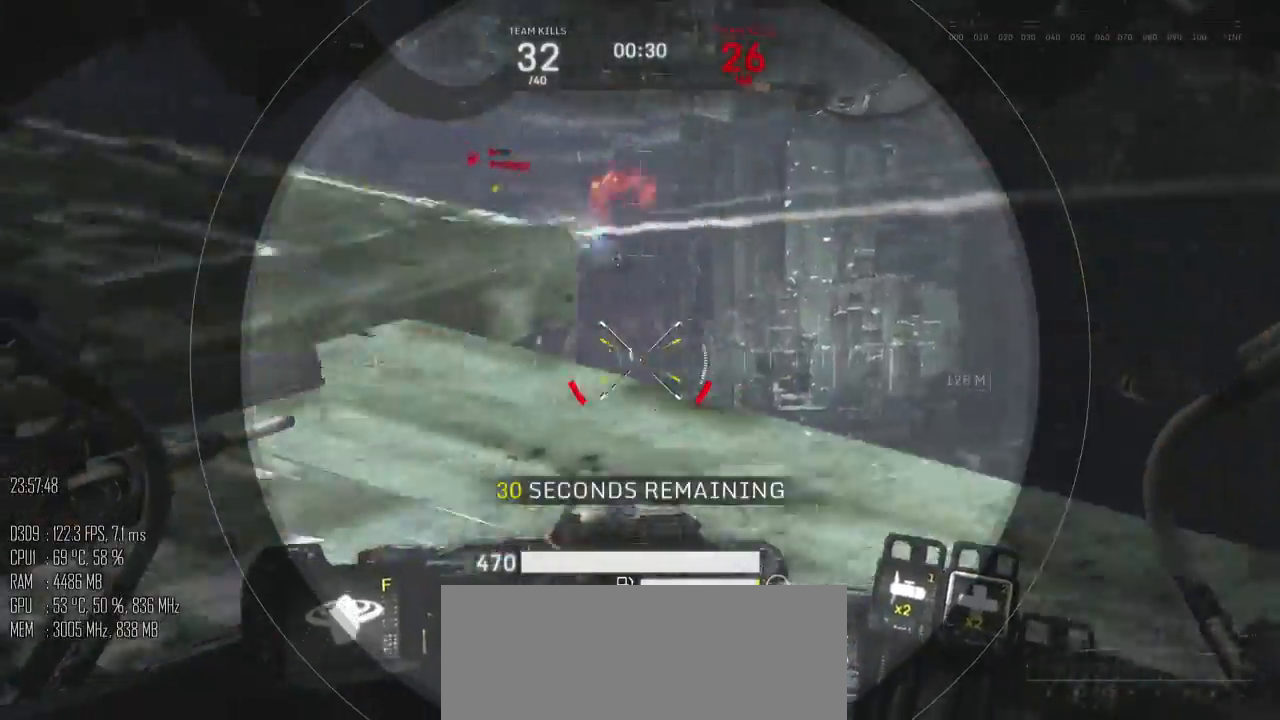
{"keys": ["w"], "mouse": [], "events": [[17, "w", "down"], [50, "a", "up"], [117, "d", "down"], [367, "d", "up"]]}
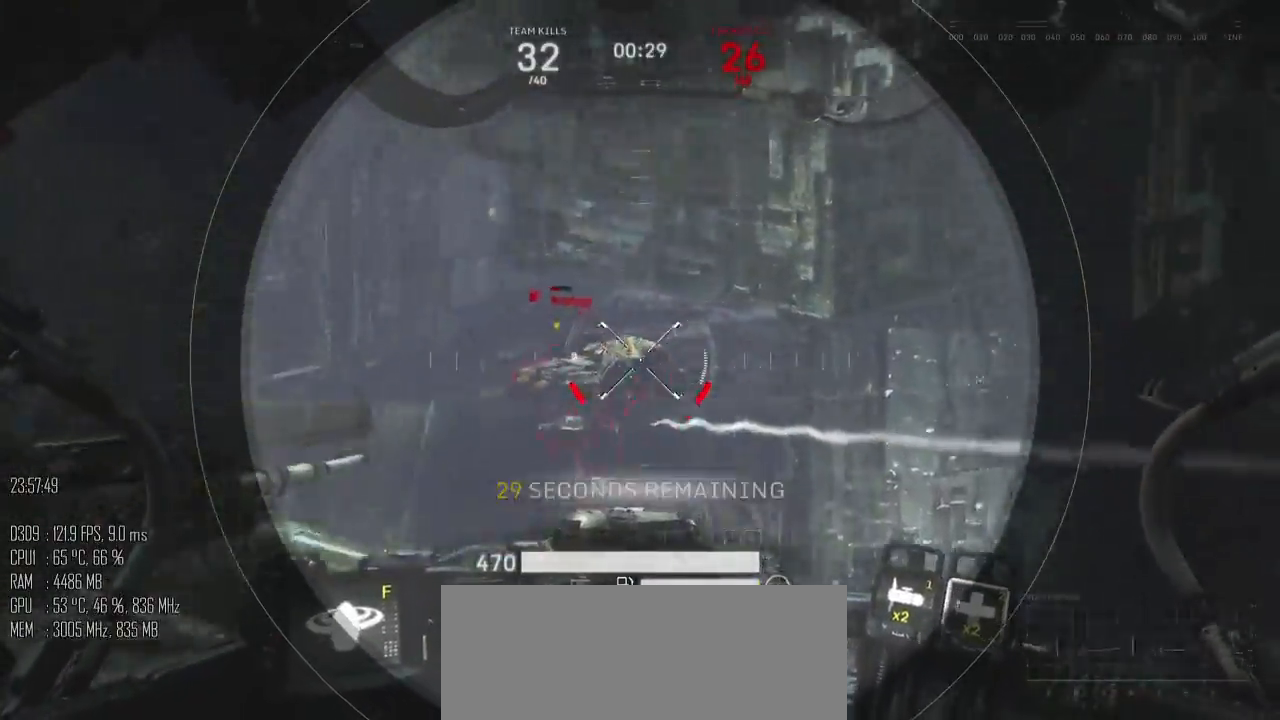
{"keys": ["d", "s"], "mouse": [], "events": [[33, "a", "down"], [33, "mouse_left", "down"], [117, "w", "up"], [250, "mouse_left", "up"], [250, "s", "down"], [417, "d", "down"], [450, "a", "up"]]}
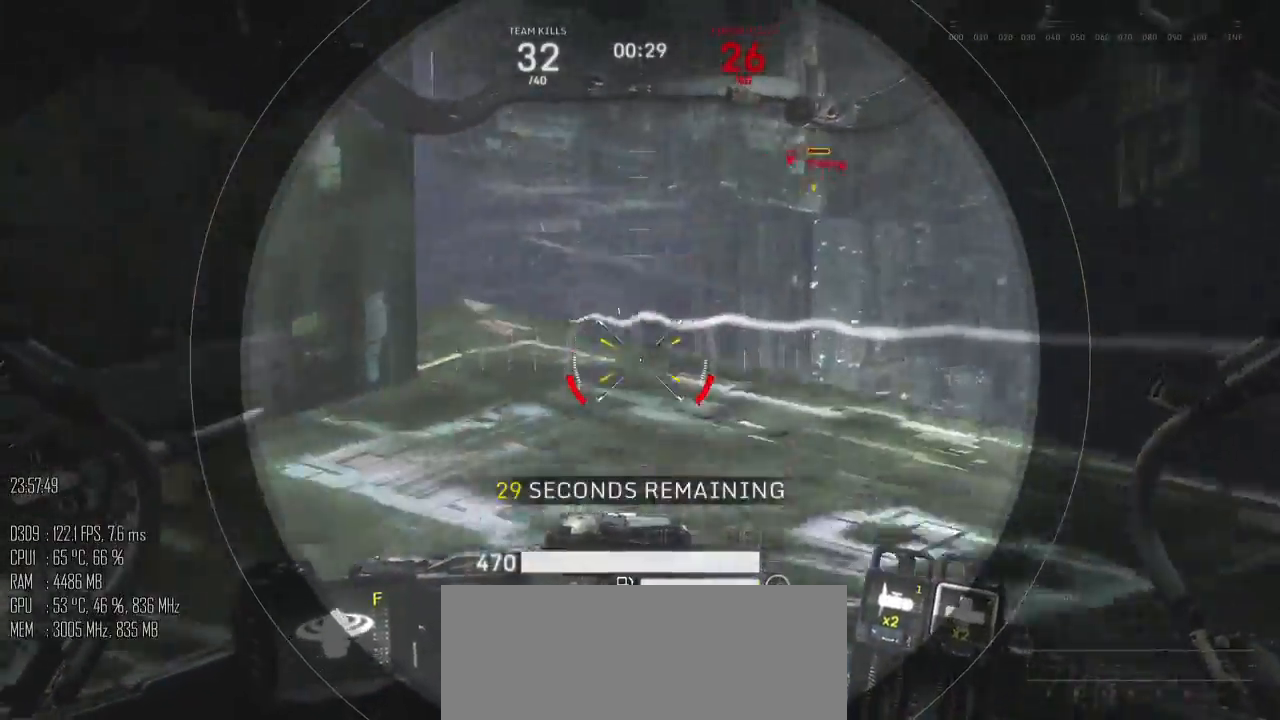
{"keys": ["d"], "mouse": [], "events": [[133, "mouse_mb5", "down"], [200, "mouse_mb5", "up"], [417, "s", "up"]]}
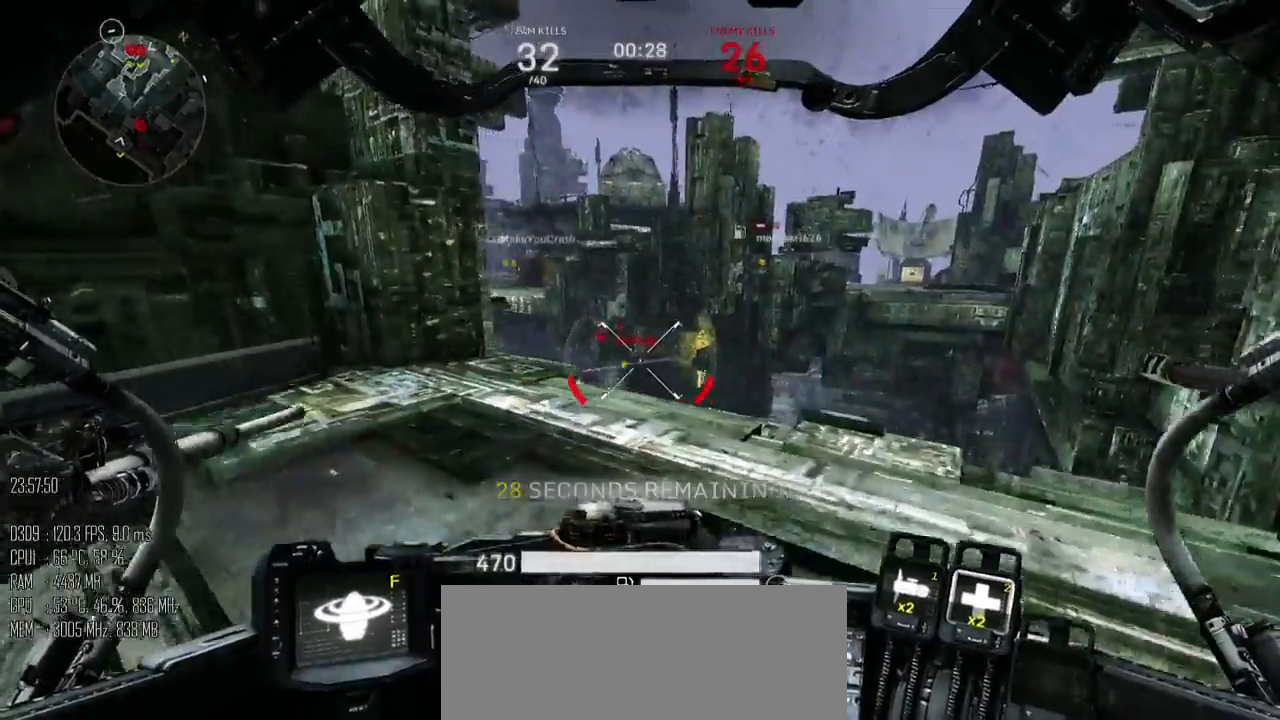
{"keys": ["a", "s"], "mouse": [], "events": [[50, "w", "down"], [217, "a", "down"], [250, "d", "up"], [400, "w", "up"], [500, "s", "down"]]}
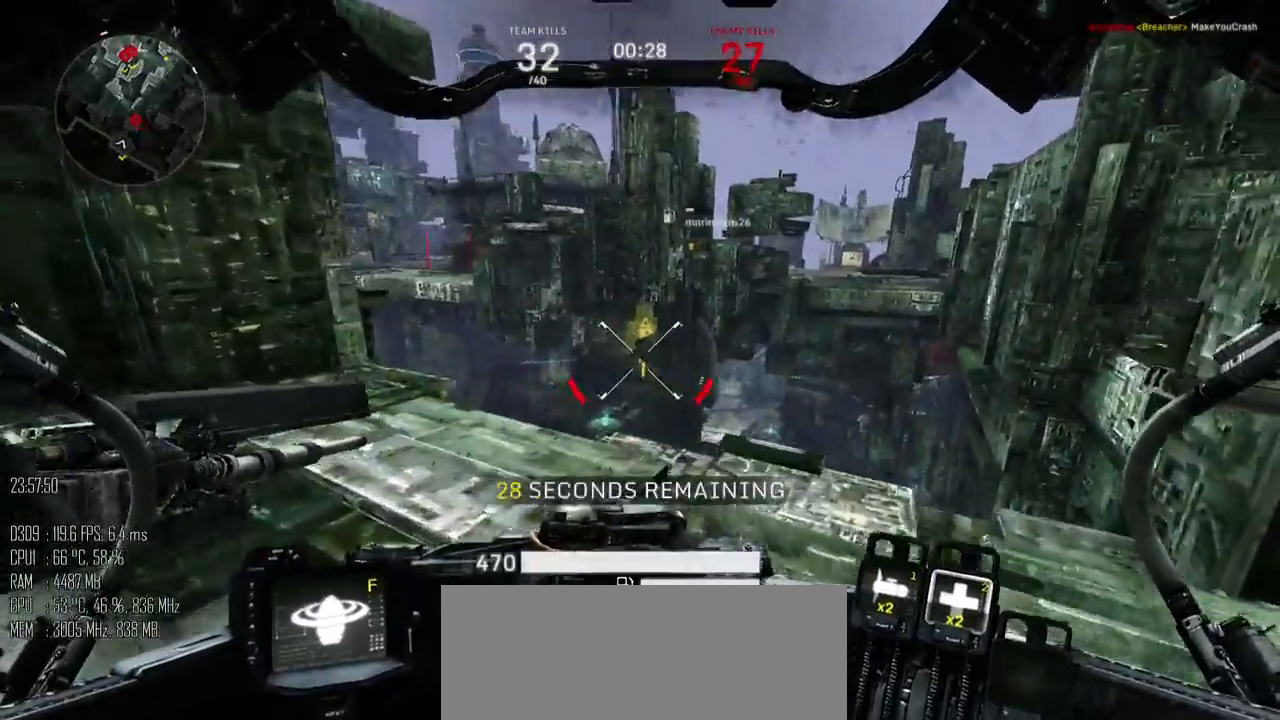
{"keys": ["d"], "mouse": [], "events": [[67, "d", "down"], [150, "a", "up"], [183, "s", "up"], [317, "w", "down"], [483, "w", "up"]]}
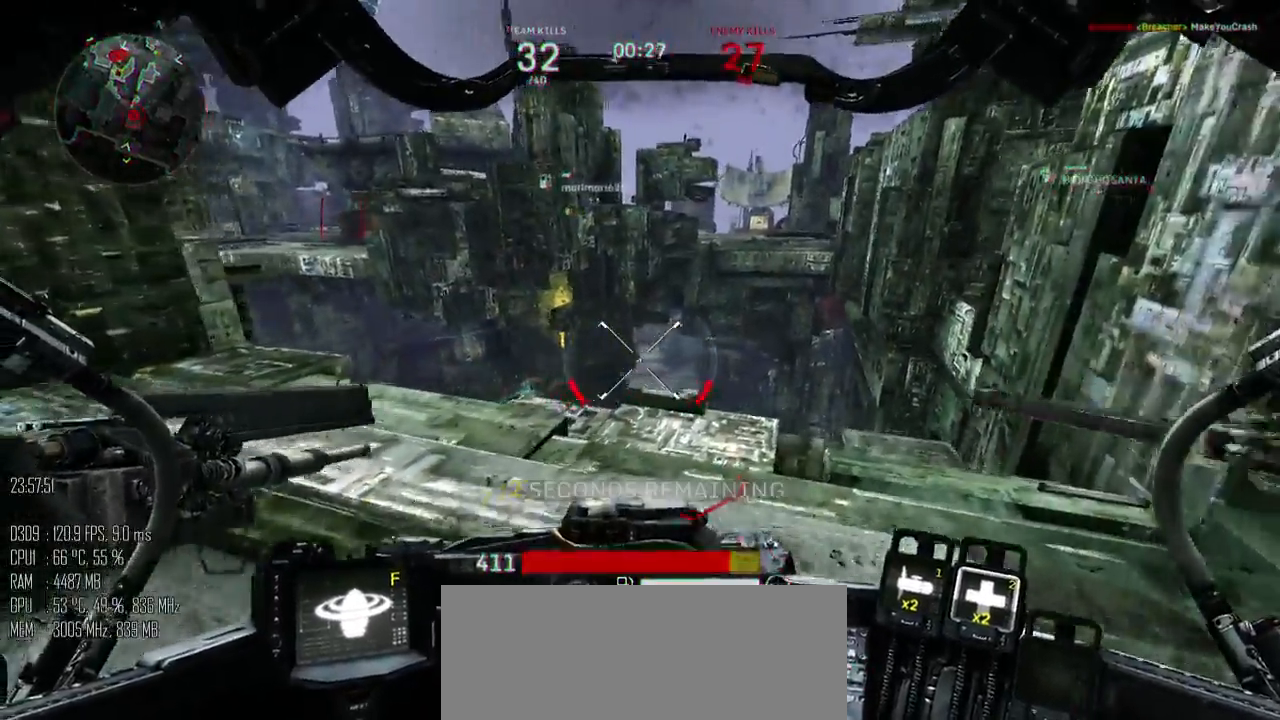
{"keys": ["d"], "mouse": [], "events": [[83, "s", "down"], [133, "s", "up"], [233, "shift_l", "down"], [300, "shift_l", "up"]]}
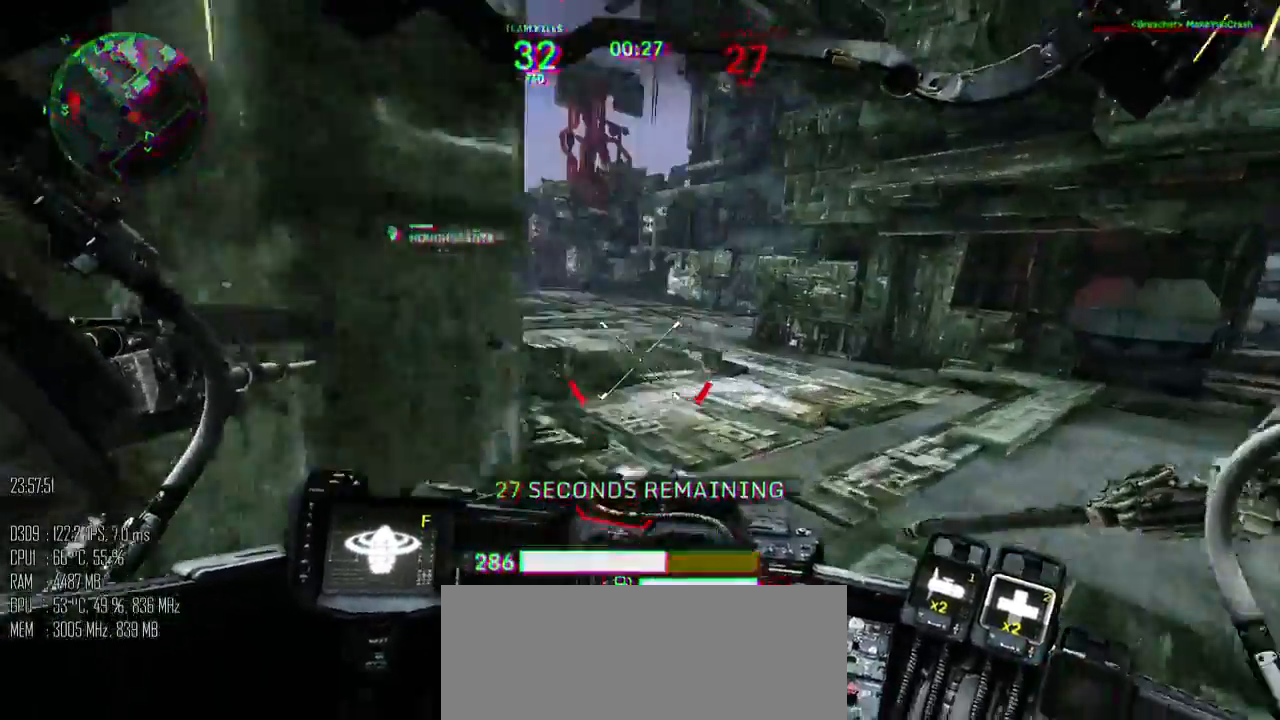
{"keys": ["d", "space"], "mouse": [], "events": [[217, "w", "down"], [250, "shift_l", "down"], [283, "space", "down"], [350, "shift_l", "up"], [450, "w", "up"]]}
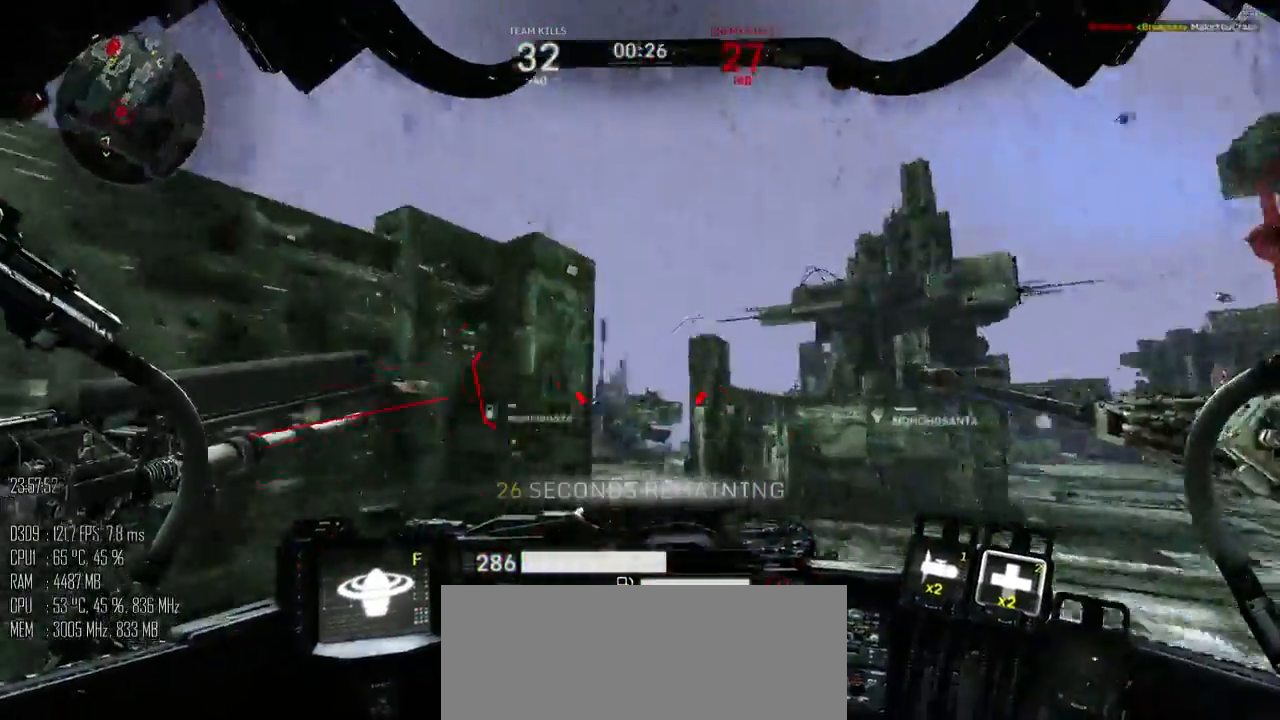
{"keys": ["a", "d", "s"], "mouse": [], "events": [[67, "s", "down"], [300, "space", "up"], [433, "a", "down"]]}
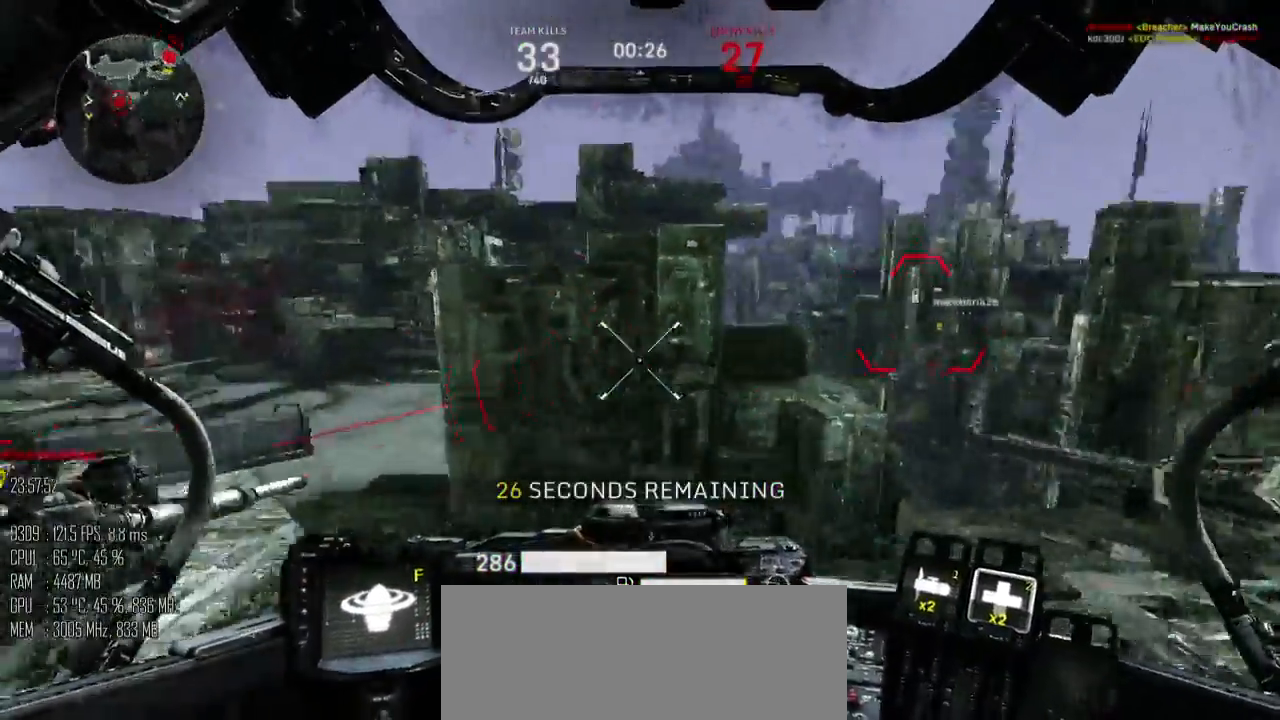
{"keys": ["a", "s"], "mouse": ["left", "right"], "events": [[17, "d", "up"], [500, "mouse_left", "down"], [500, "mouse_right", "down"]]}
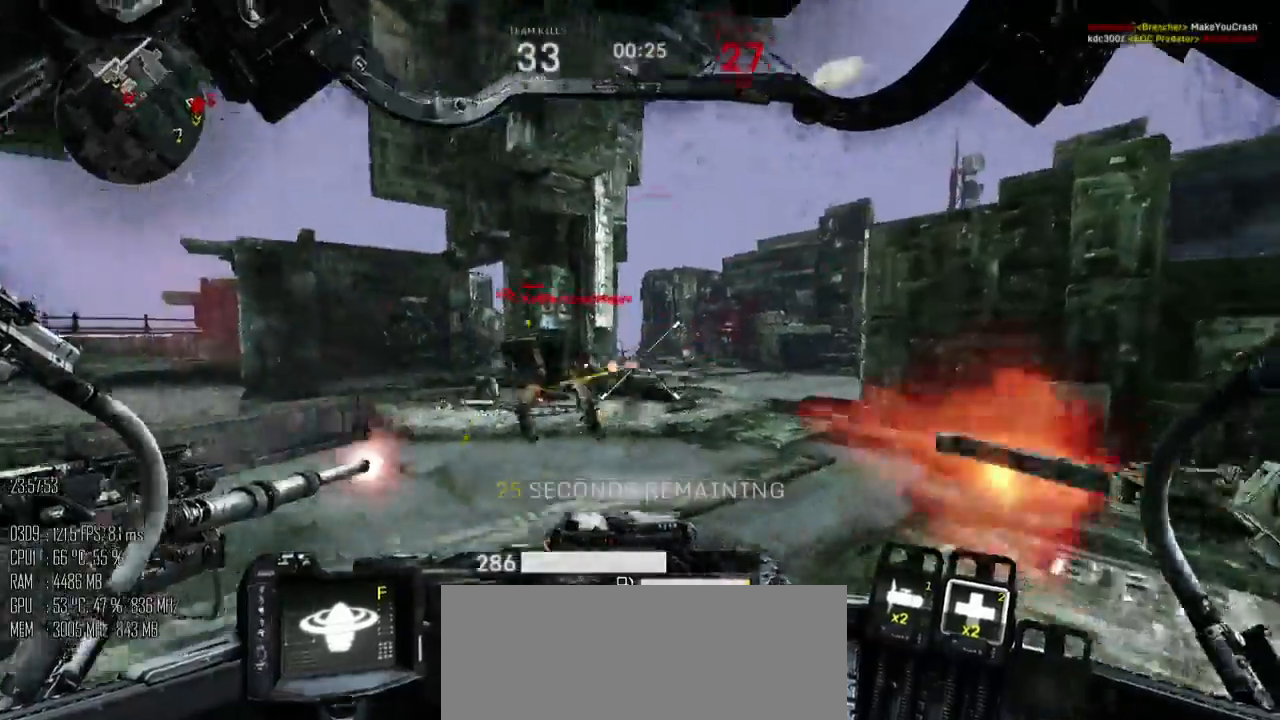
{"keys": ["d", "space", "w"], "mouse": [], "events": [[67, "s", "up"], [100, "mouse_left", "up"], [100, "mouse_right", "up"], [217, "w", "down"], [283, "a", "up"], [317, "d", "down"], [317, "shift_l", "down"], [317, "space", "down"], [367, "d", "up"], [383, "d", "down"], [417, "shift_l", "up"]]}
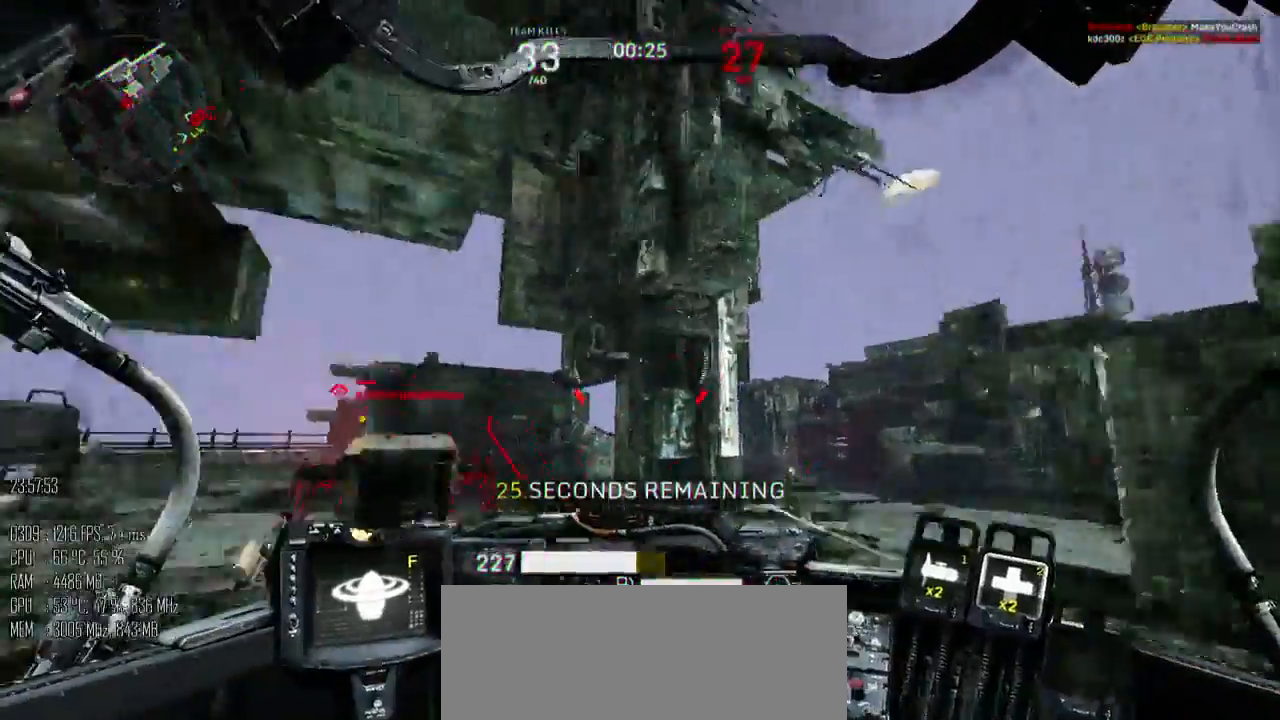
{"keys": ["a", "s"], "mouse": ["mb4"], "events": [[50, "w", "up"], [133, "s", "down"], [167, "a", "down"], [200, "space", "up"], [233, "mouse_mb4", "down"], [267, "d", "up"], [333, "mouse_mb4", "up"], [433, "mouse_mb4", "down"]]}
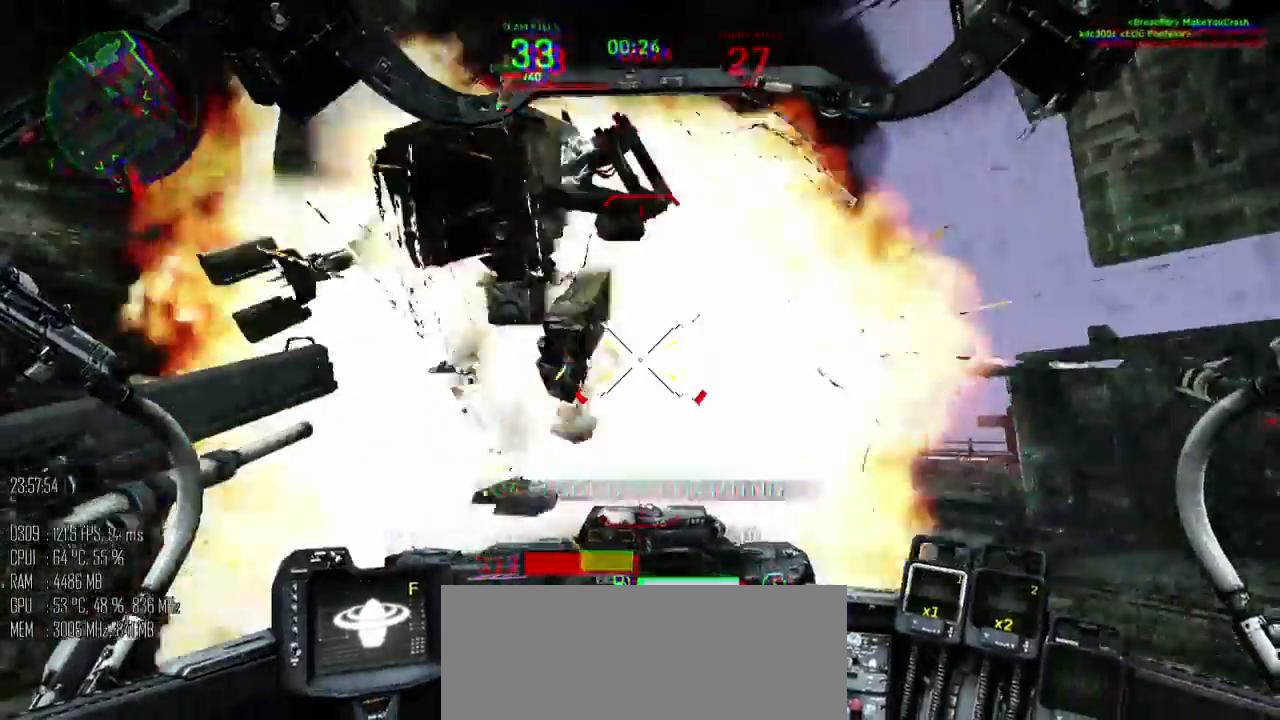
{"keys": ["a"], "mouse": [], "events": [[17, "mouse_mb4", "up"], [117, "s", "up"]]}
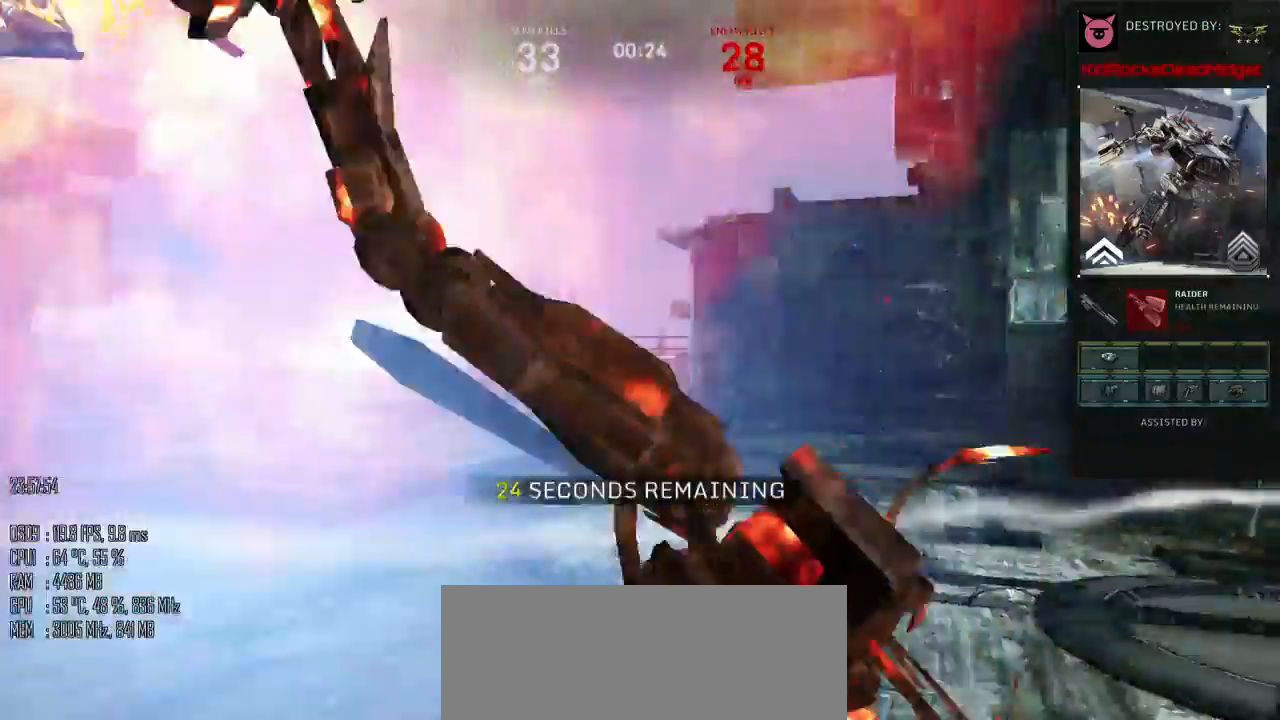
{"keys": [], "mouse": [], "events": [[100, "a", "up"]]}